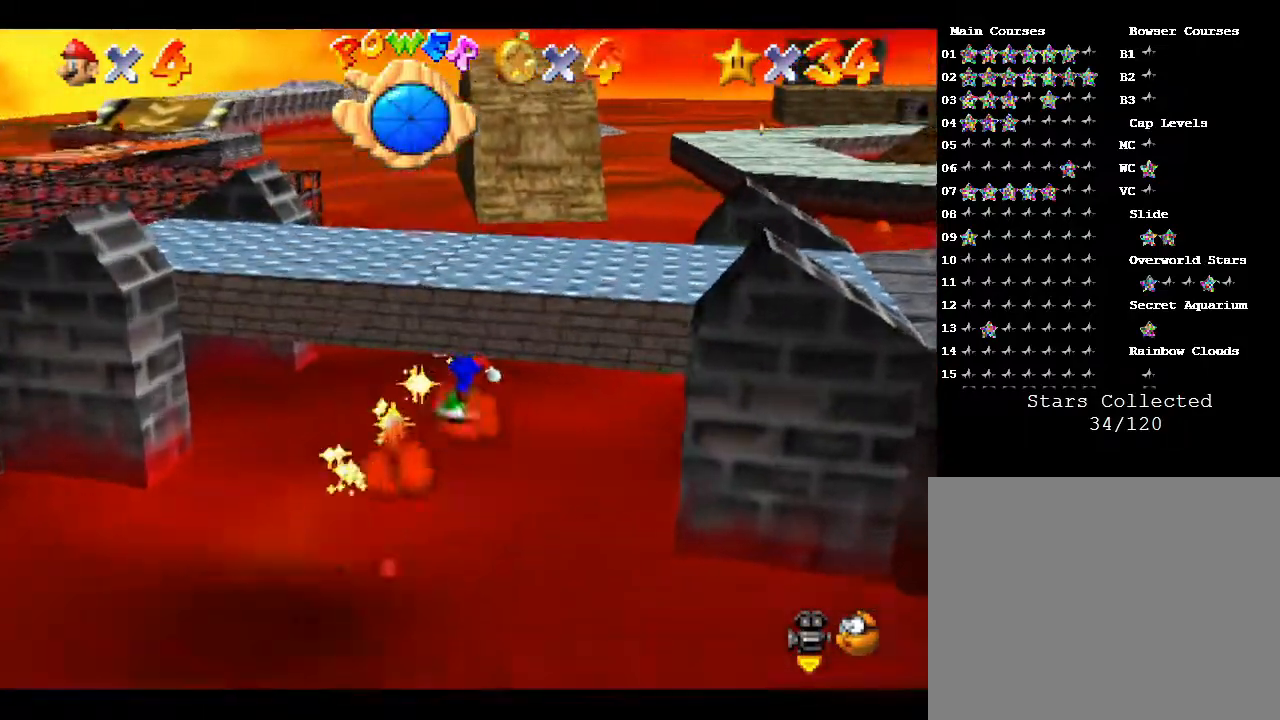
Gameplay with a controller (Nintendo layout); each line is a JSON object with the inputs held at the frame after it. "events" lists button and stick changes between this image and that frame as [ms after this image, input, new state], when the widget could be followed in between. Not read: L3 R3.
{"buttons": [], "left_stick": "up-left", "events": [[450, "left_stick", "up-left"]]}
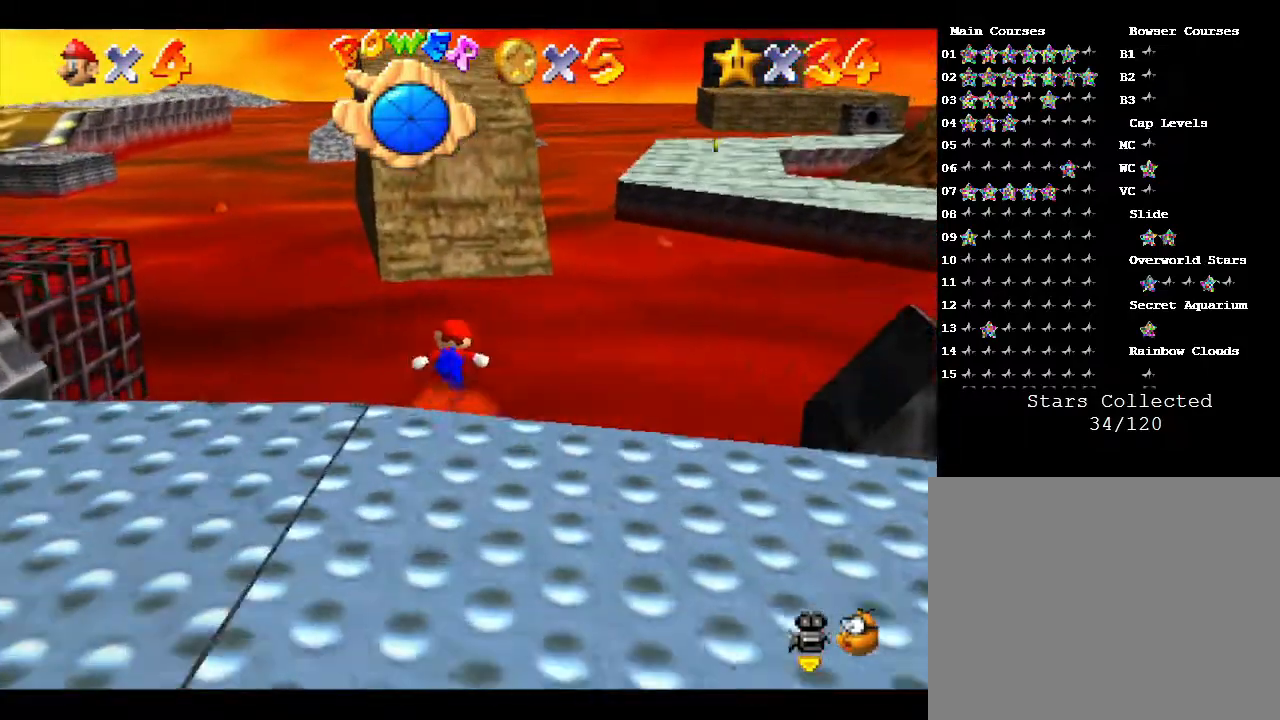
{"buttons": [], "left_stick": "up-left", "events": []}
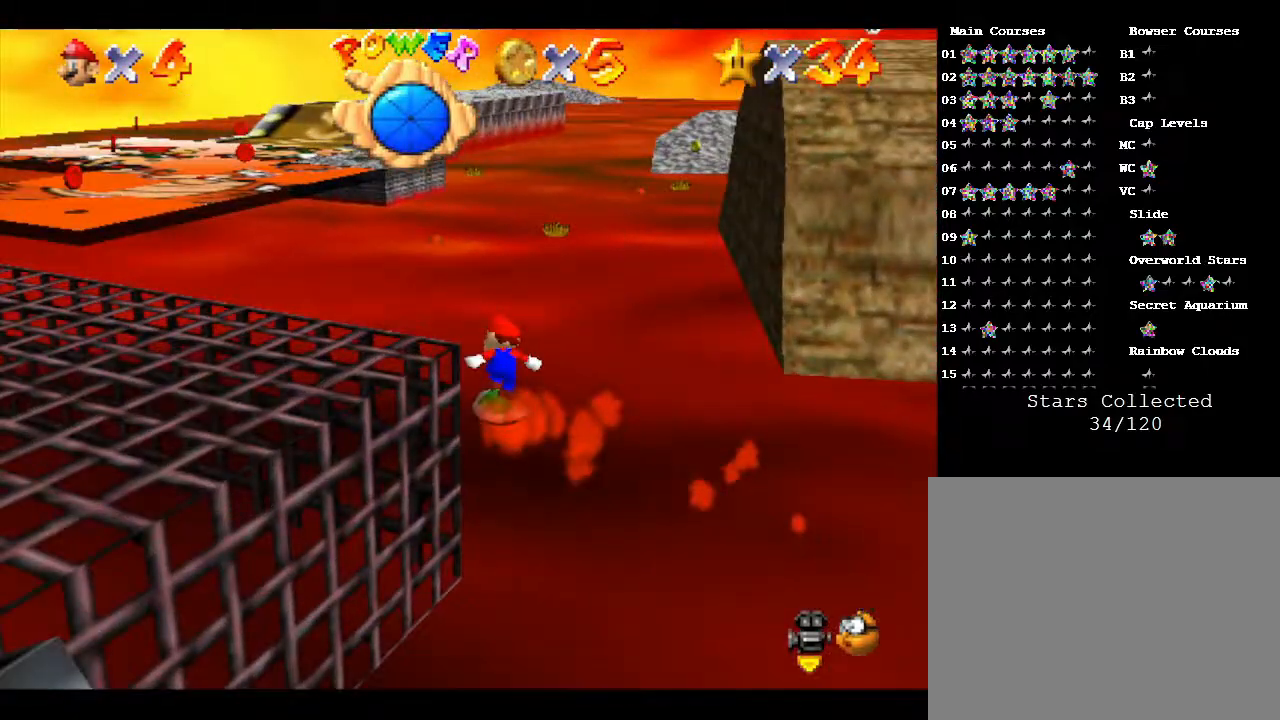
{"buttons": [], "left_stick": "up-left", "events": []}
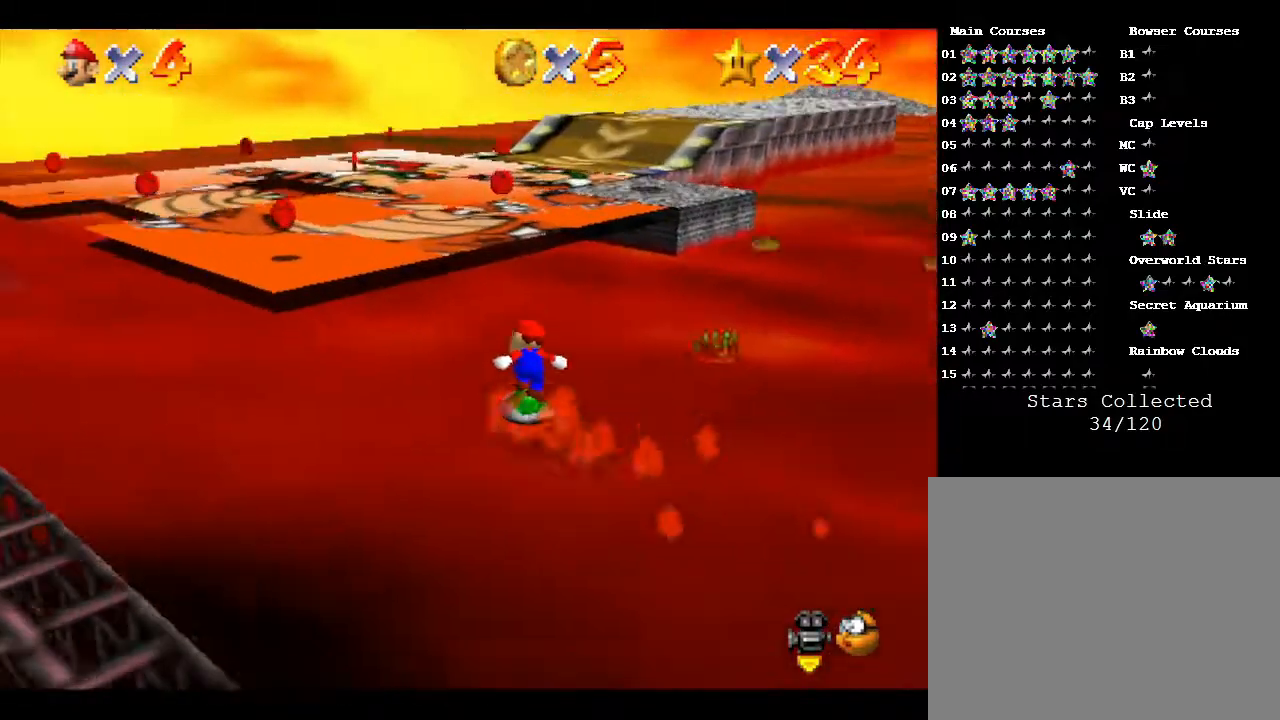
{"buttons": [], "left_stick": "left", "events": [[33, "A", "down"], [117, "A", "up"], [283, "left_stick", "left"]]}
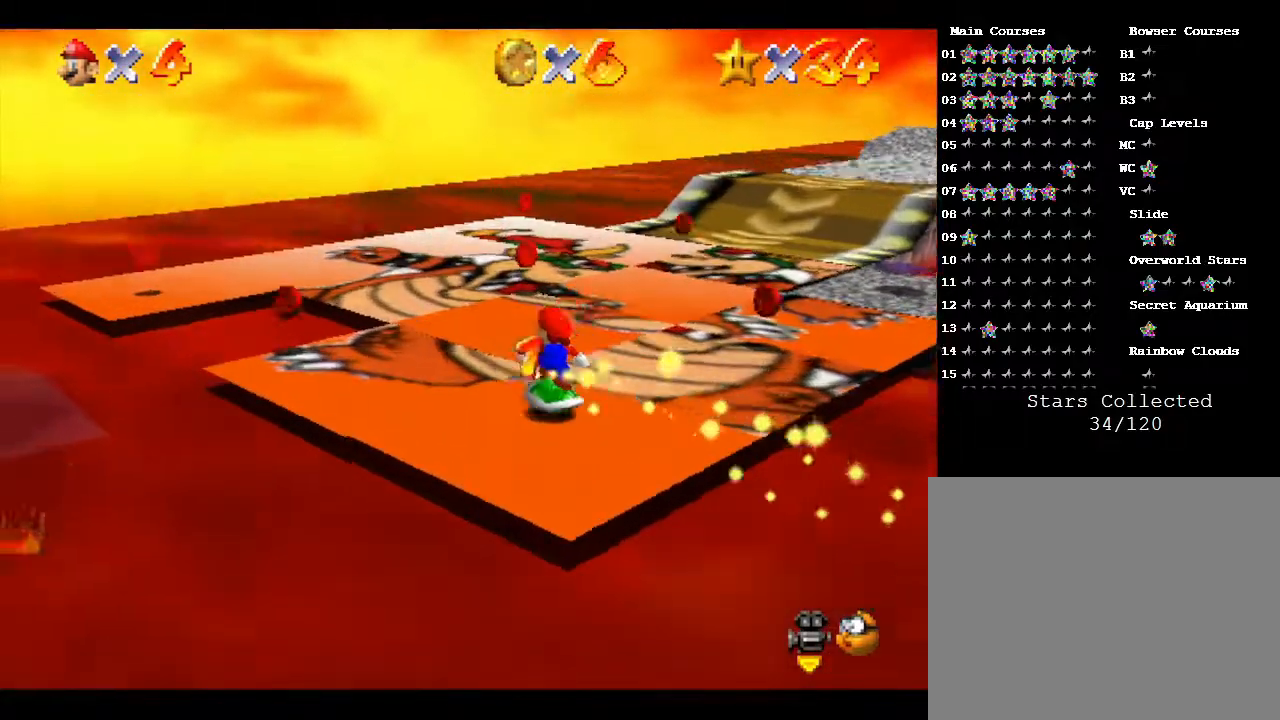
{"buttons": [], "left_stick": "up-right", "events": [[117, "left_stick", "up-left"], [300, "left_stick", "up"], [400, "left_stick", "up-right"]]}
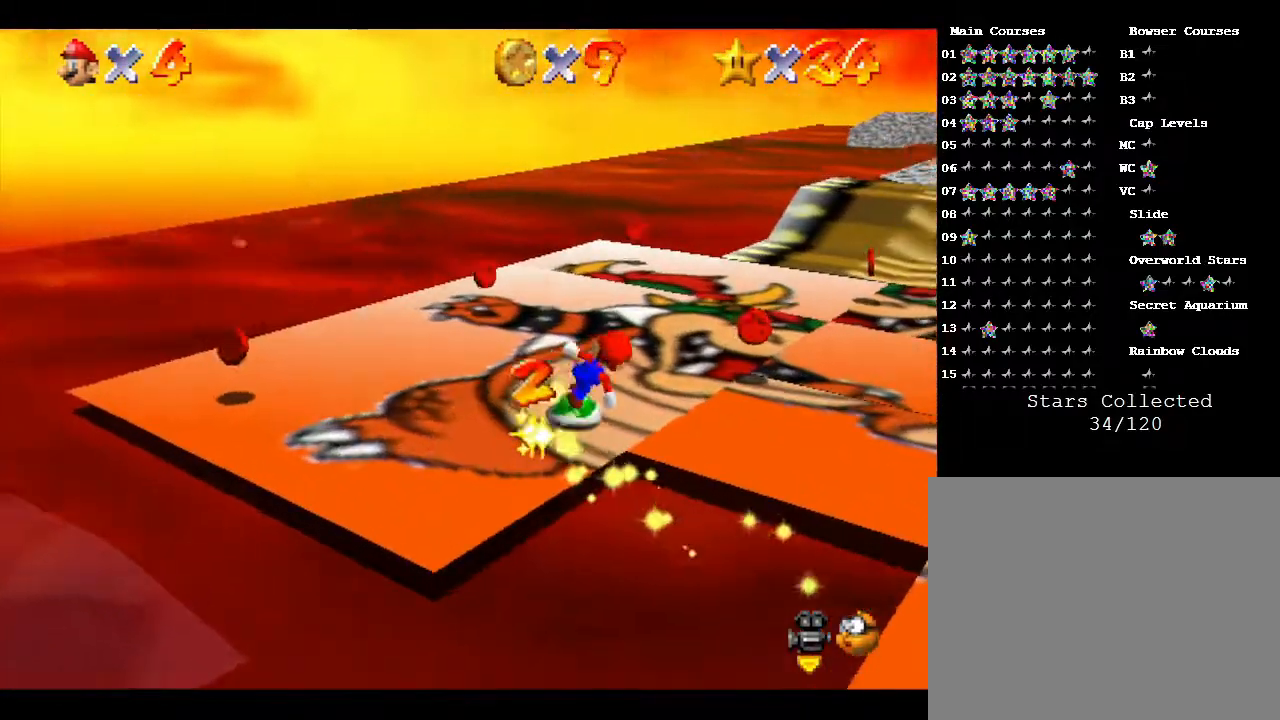
{"buttons": [], "left_stick": "down-right", "events": [[167, "left_stick", "up"], [300, "left_stick", "right"], [383, "left_stick", "down-right"]]}
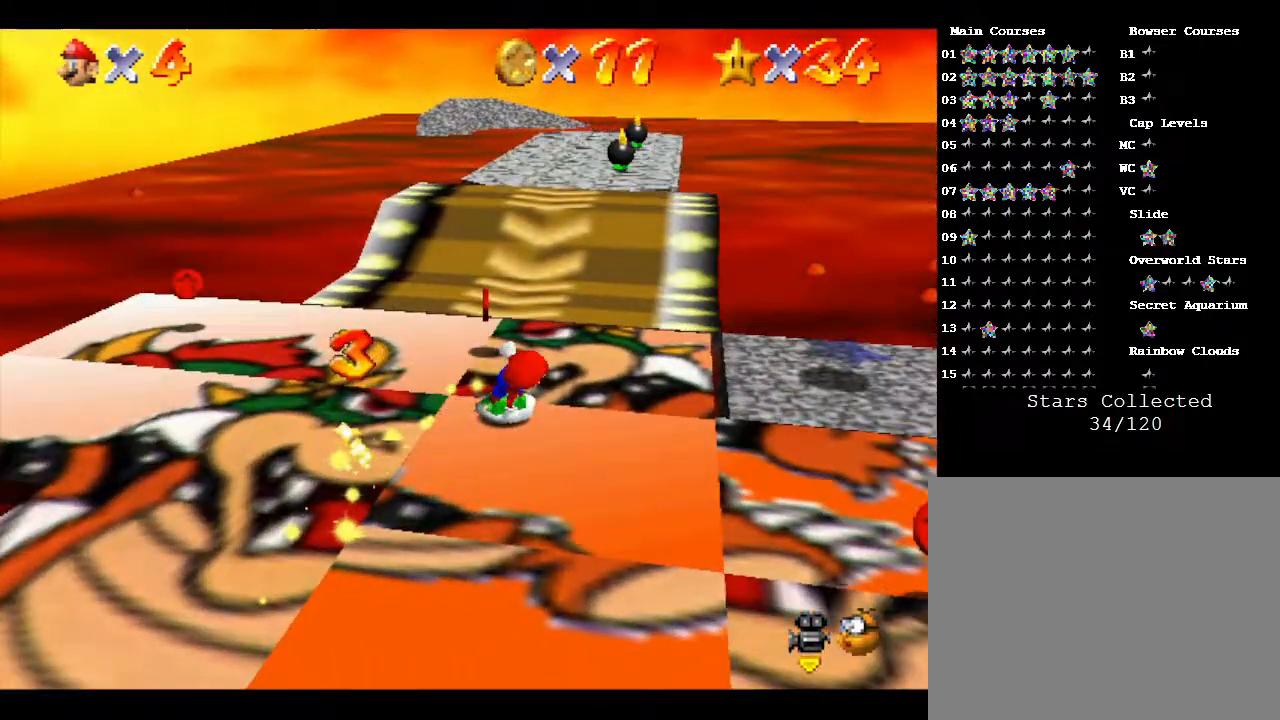
{"buttons": [], "left_stick": "down", "events": [[350, "left_stick", "down"]]}
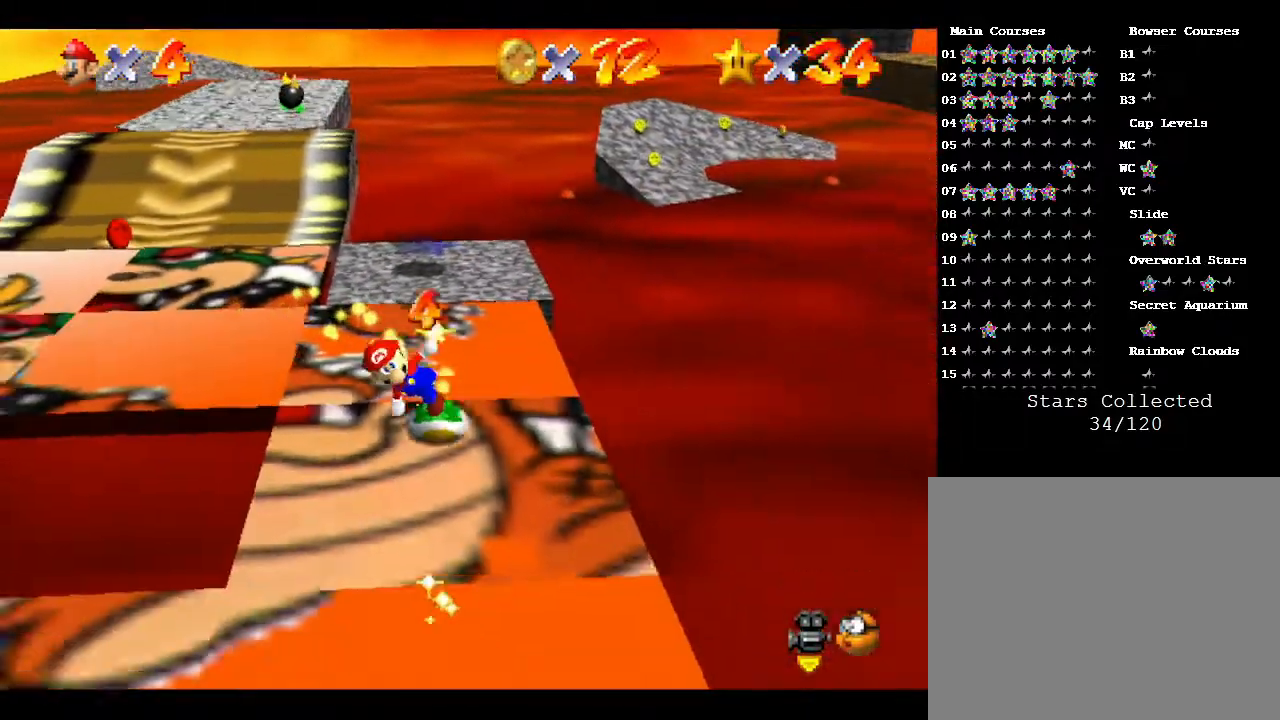
{"buttons": [], "left_stick": "left", "events": [[367, "left_stick", "left"]]}
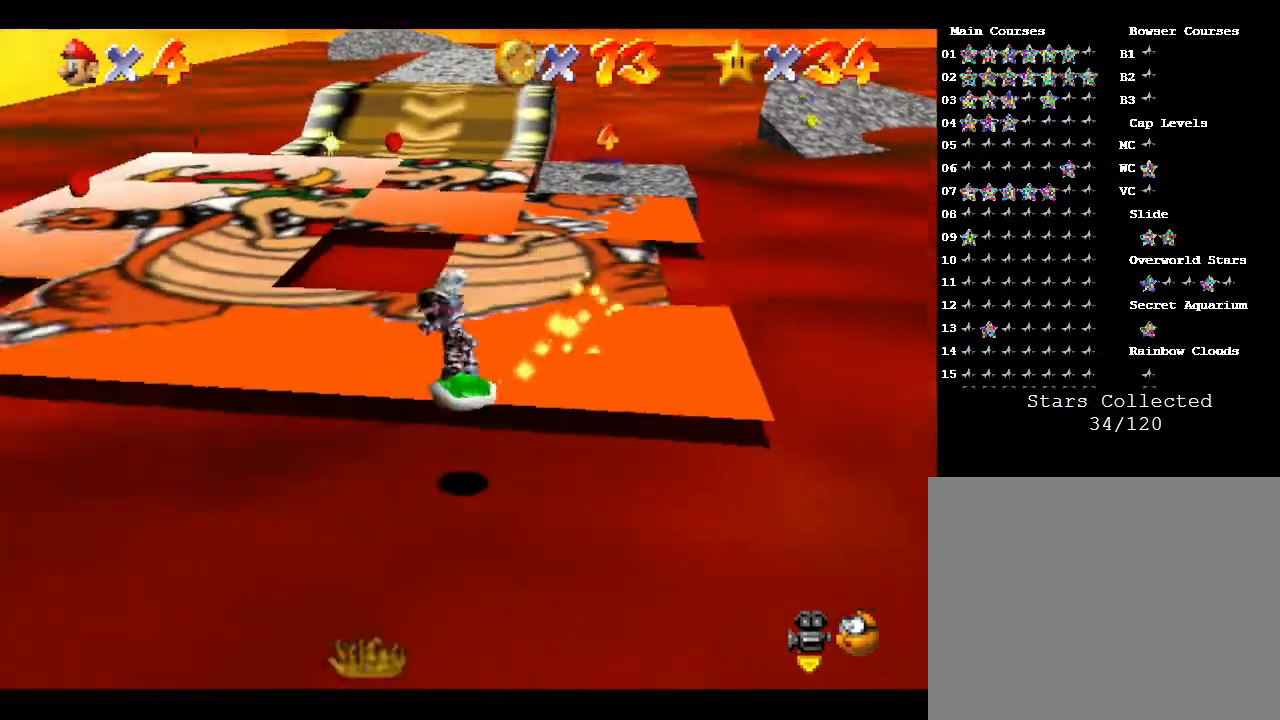
{"buttons": [], "left_stick": "left", "events": [[67, "left_stick", "up-left"], [333, "left_stick", "left"]]}
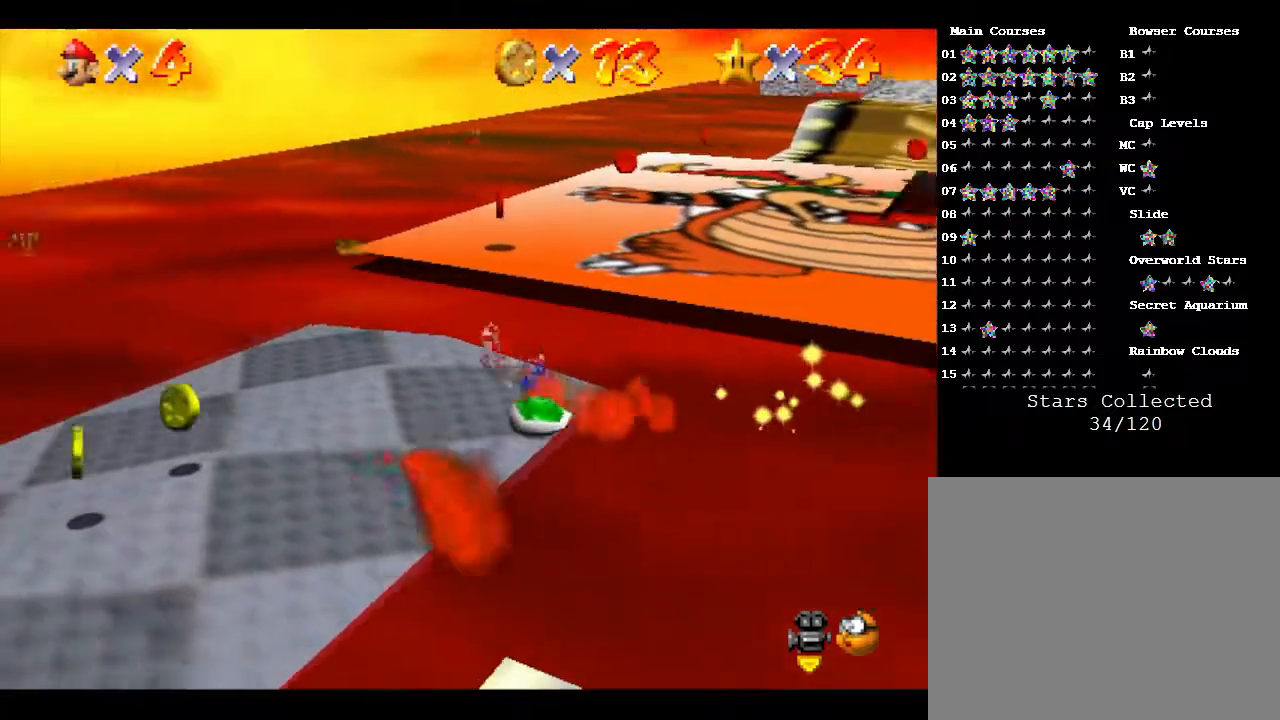
{"buttons": [], "left_stick": "down-left", "events": [[133, "left_stick", "down-left"]]}
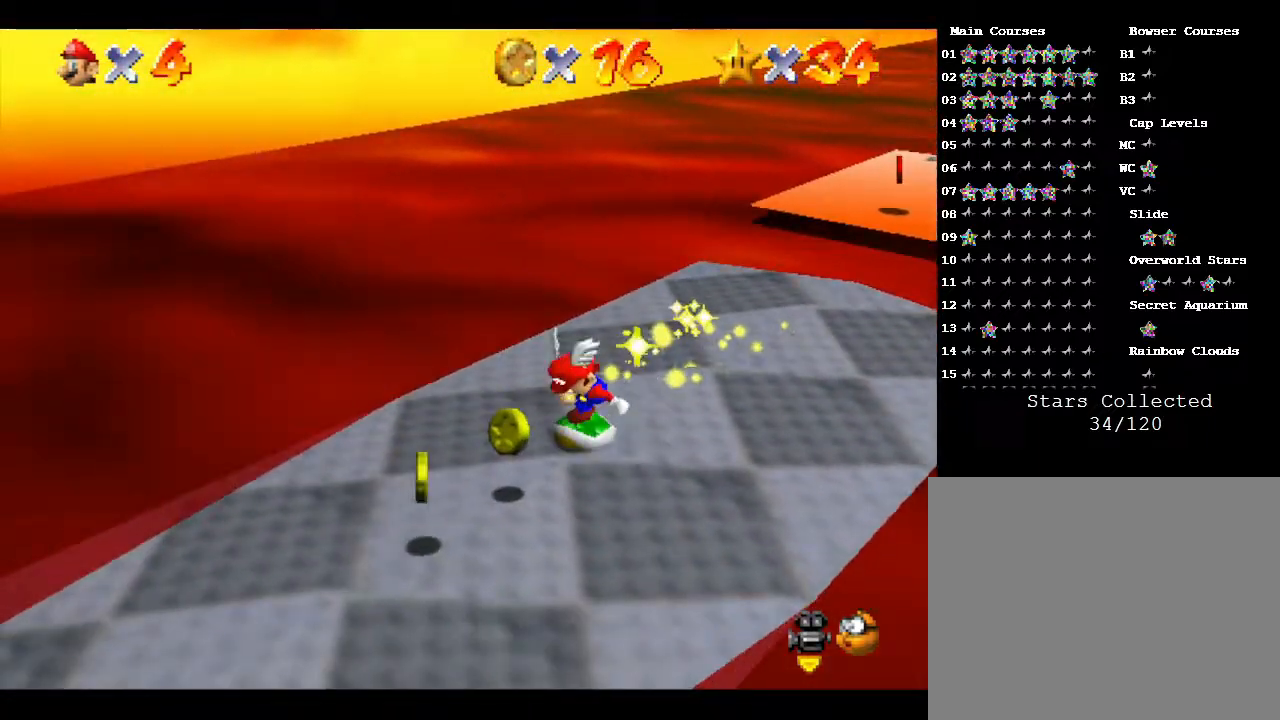
{"buttons": [], "left_stick": "up", "events": [[383, "left_stick", "up-left"], [483, "left_stick", "up"]]}
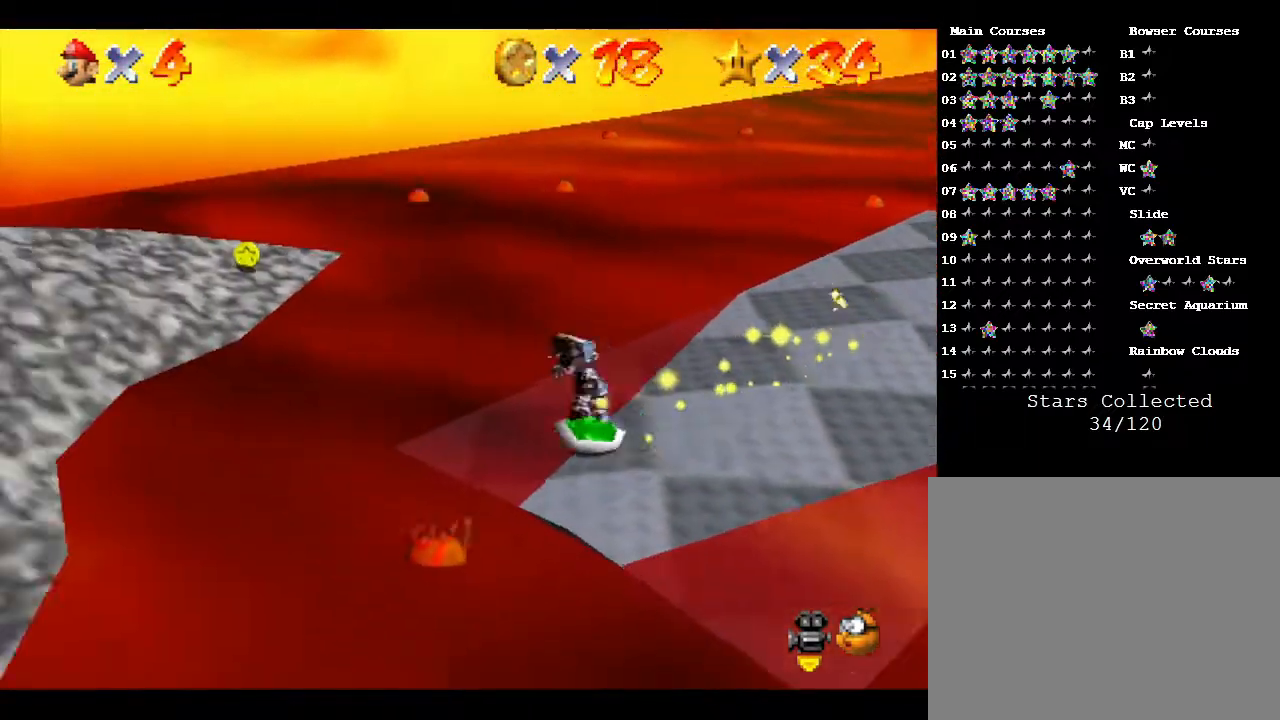
{"buttons": [], "left_stick": "up-right", "events": [[83, "left_stick", "up-right"]]}
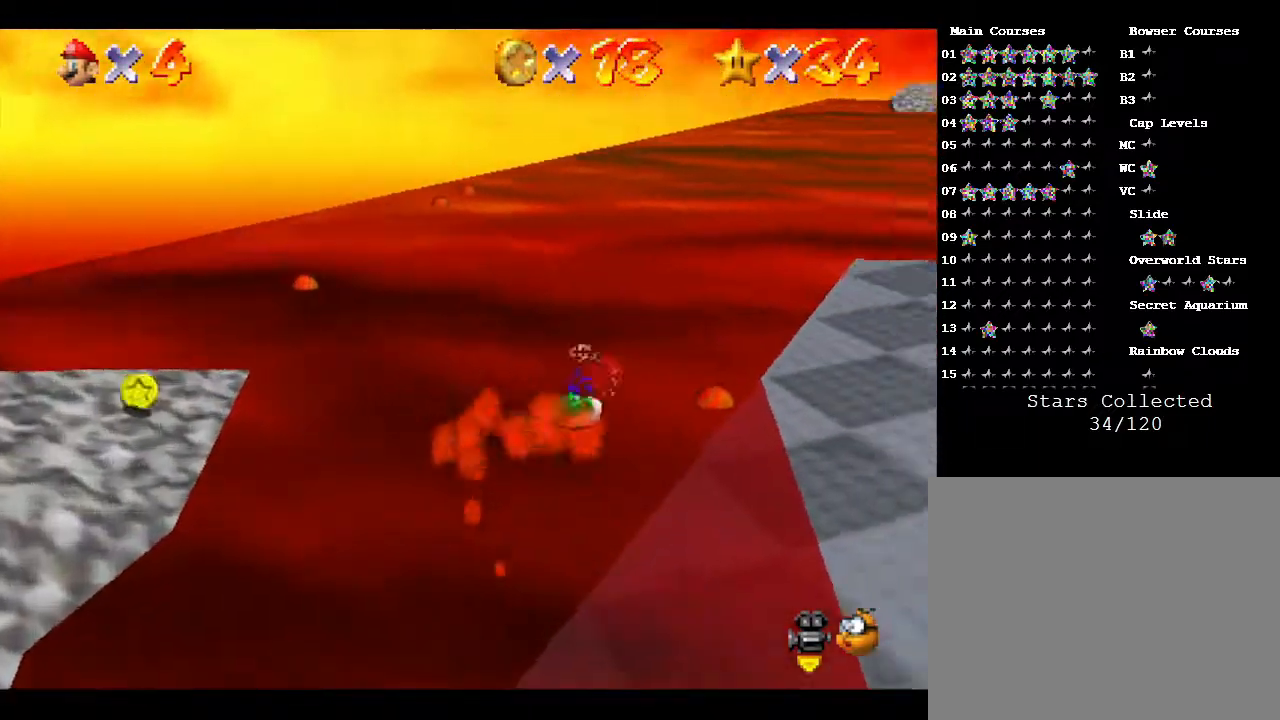
{"buttons": [], "left_stick": "up", "events": [[433, "left_stick", "up"]]}
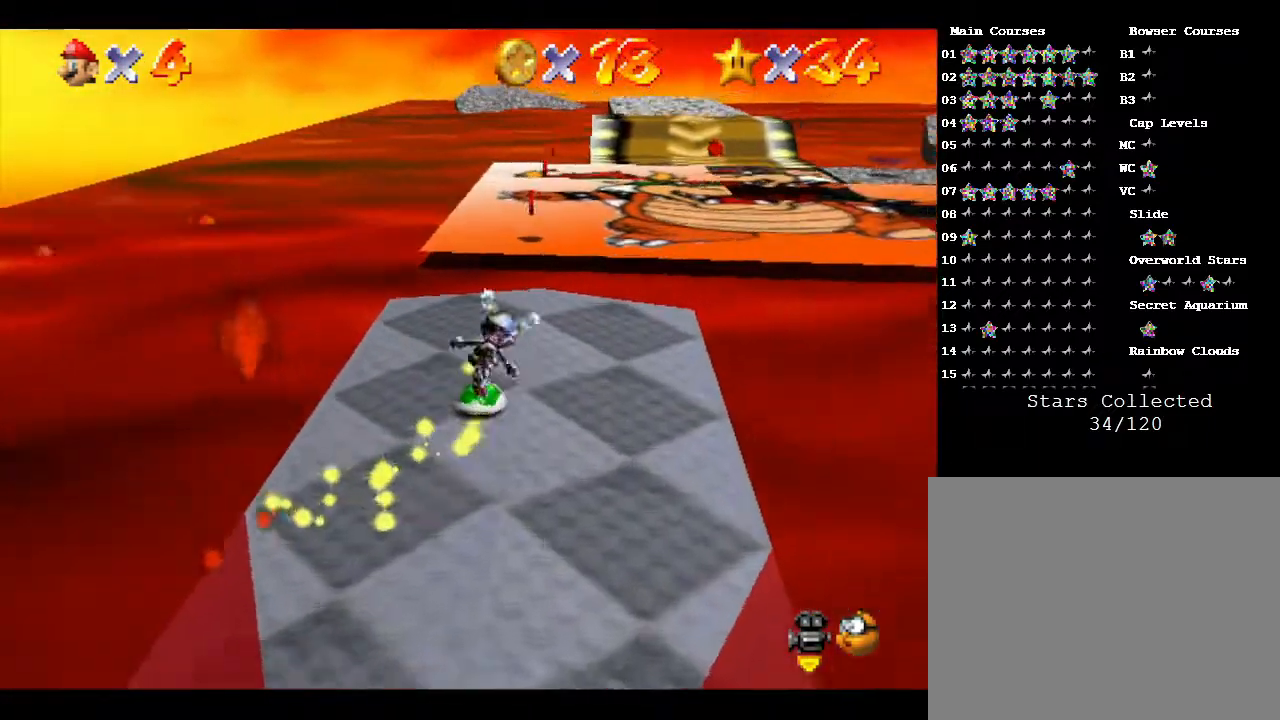
{"buttons": [], "left_stick": "up-left", "events": [[100, "A", "down"], [200, "A", "up"], [483, "left_stick", "up-left"]]}
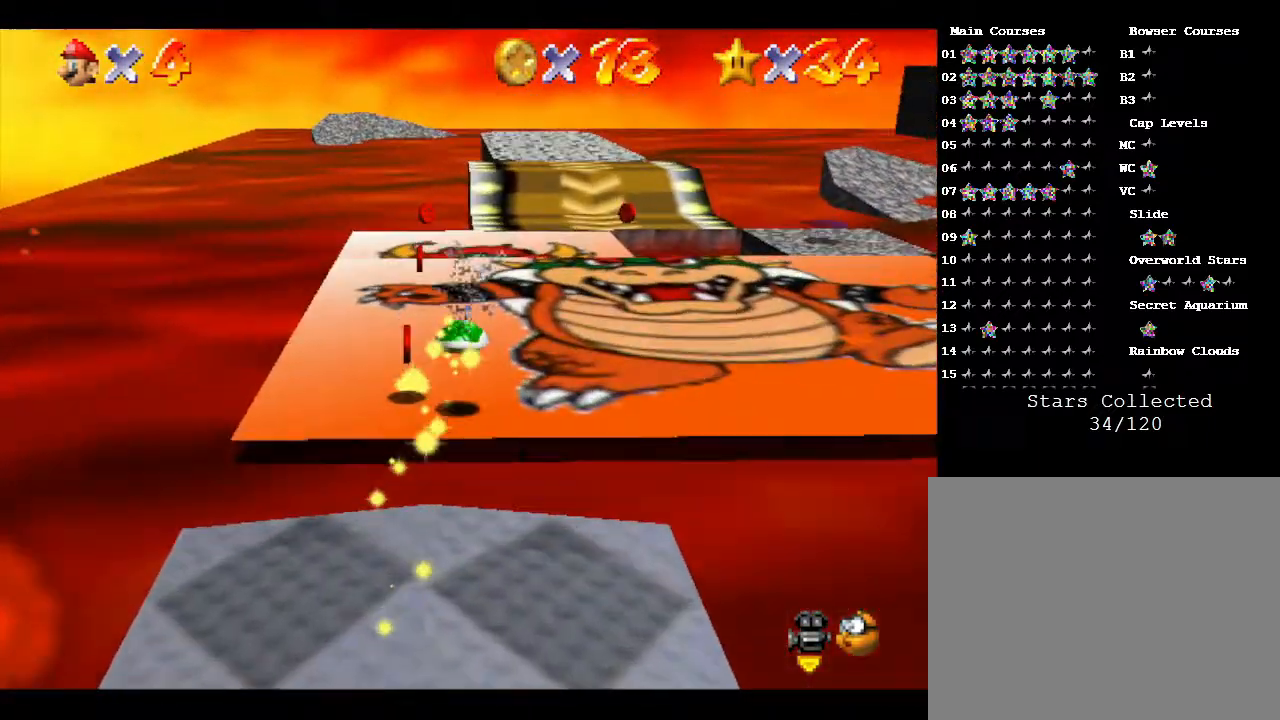
{"buttons": [], "left_stick": "up", "events": [[267, "left_stick", "up"]]}
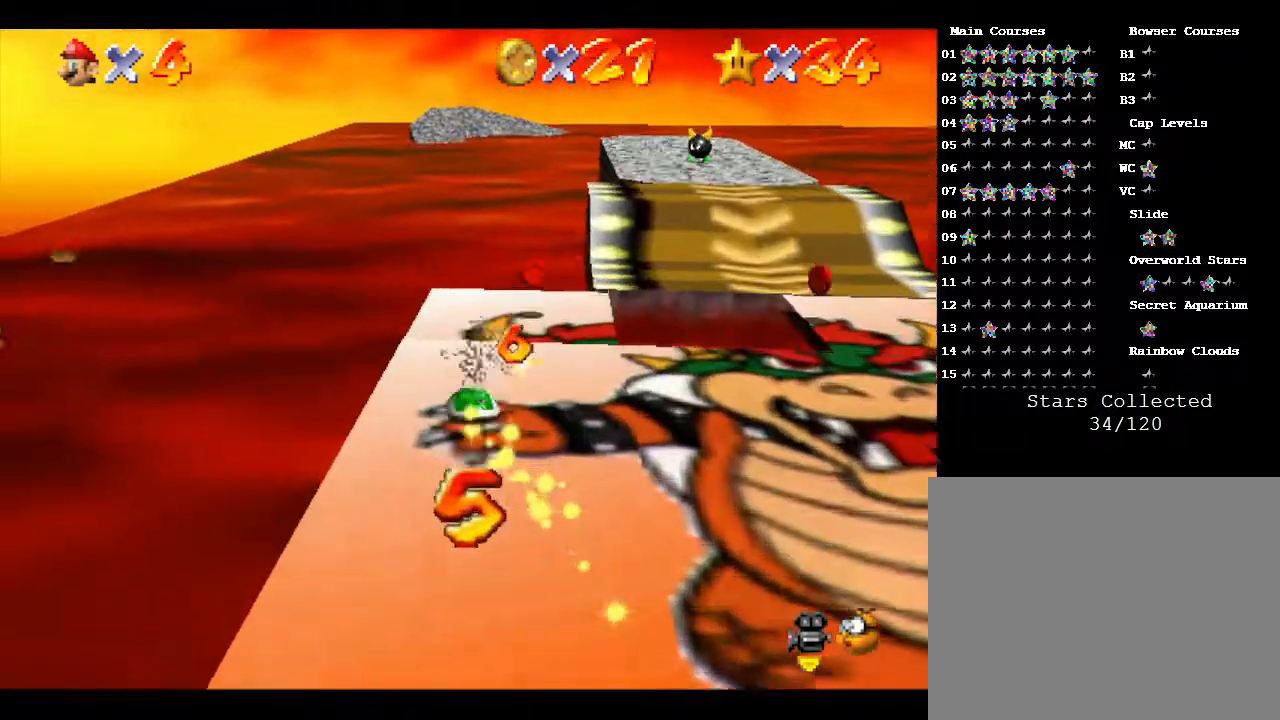
{"buttons": [], "left_stick": "down-right", "events": [[300, "left_stick", "right"], [433, "left_stick", "down-right"]]}
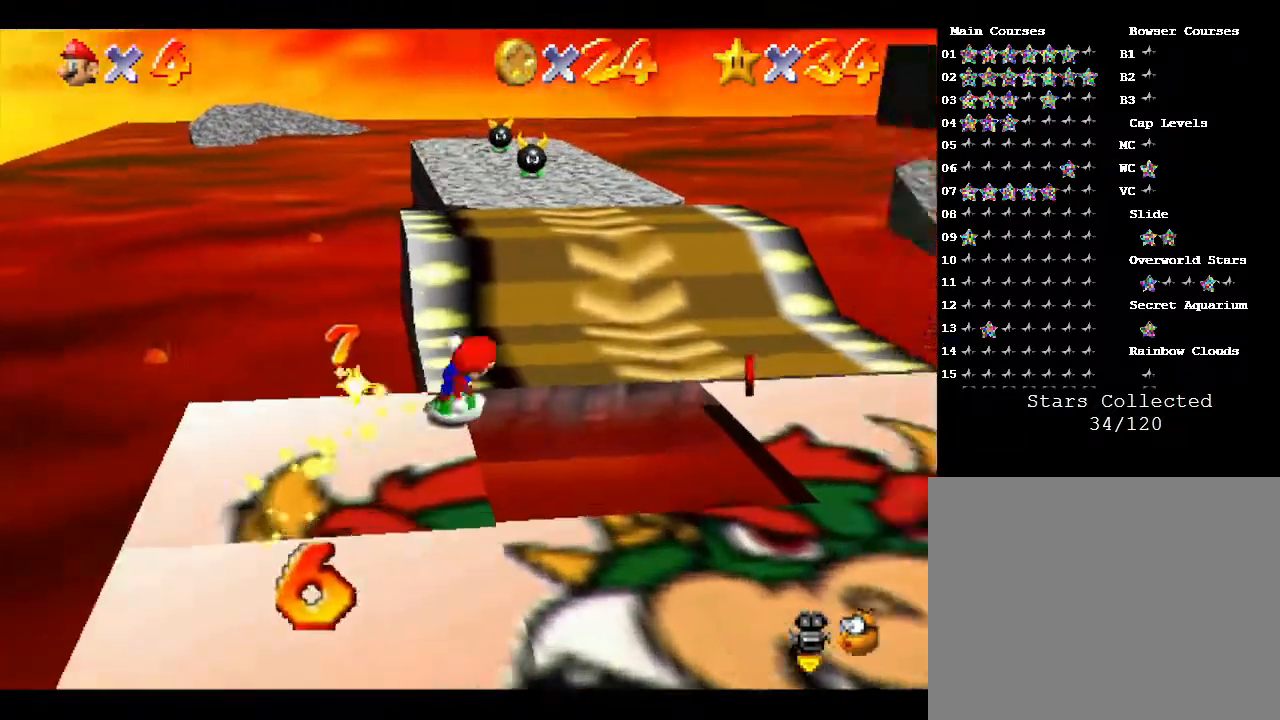
{"buttons": [], "left_stick": "down-right", "events": []}
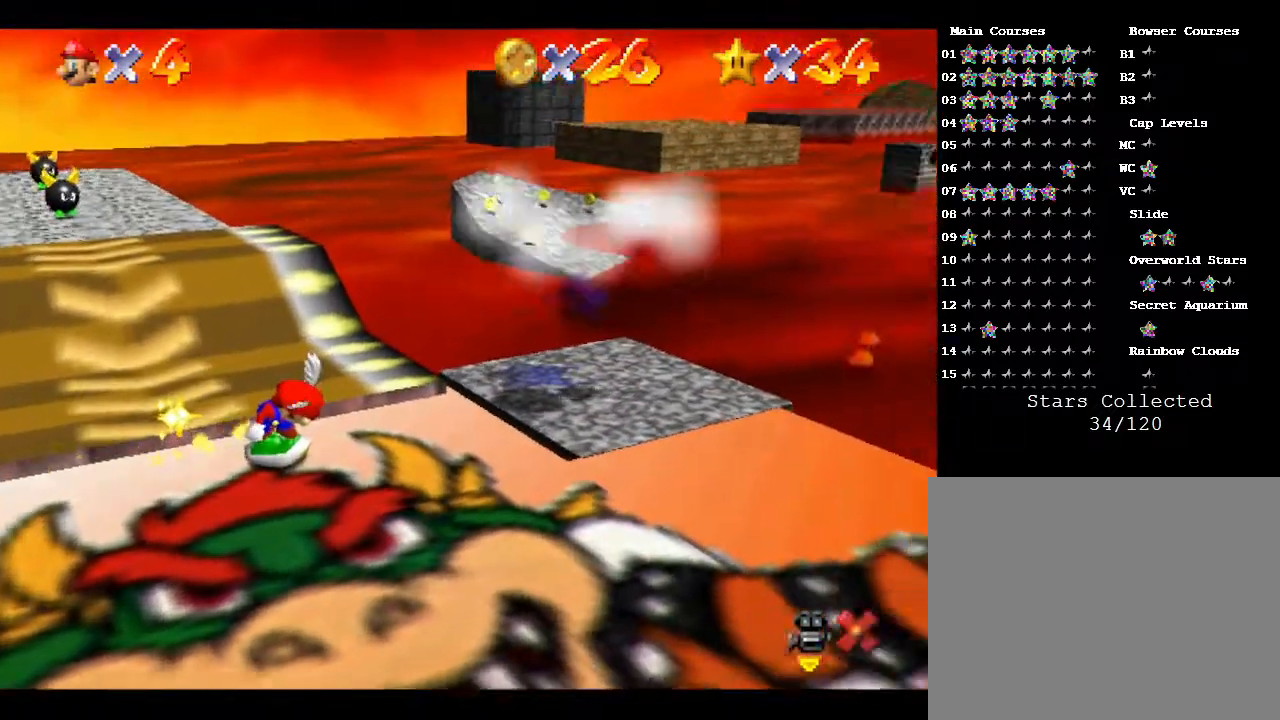
{"buttons": [], "left_stick": "down", "events": [[167, "left_stick", "down"]]}
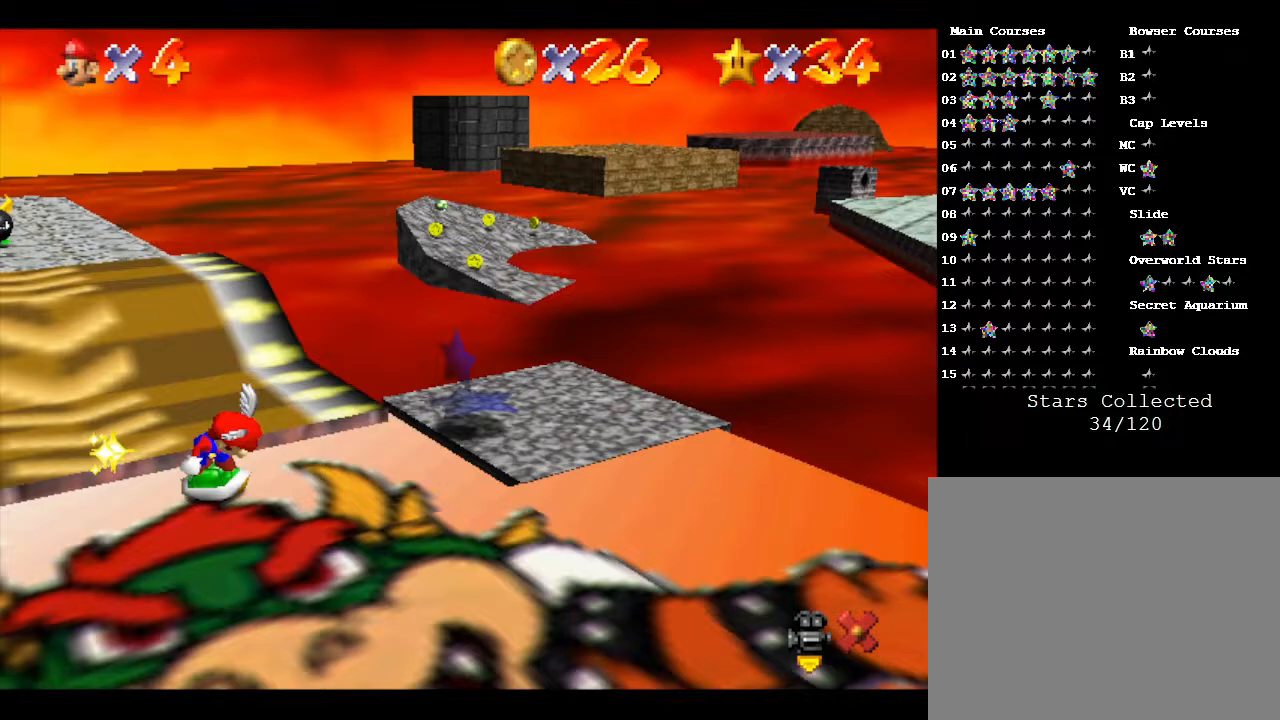
{"buttons": [], "left_stick": "down", "events": []}
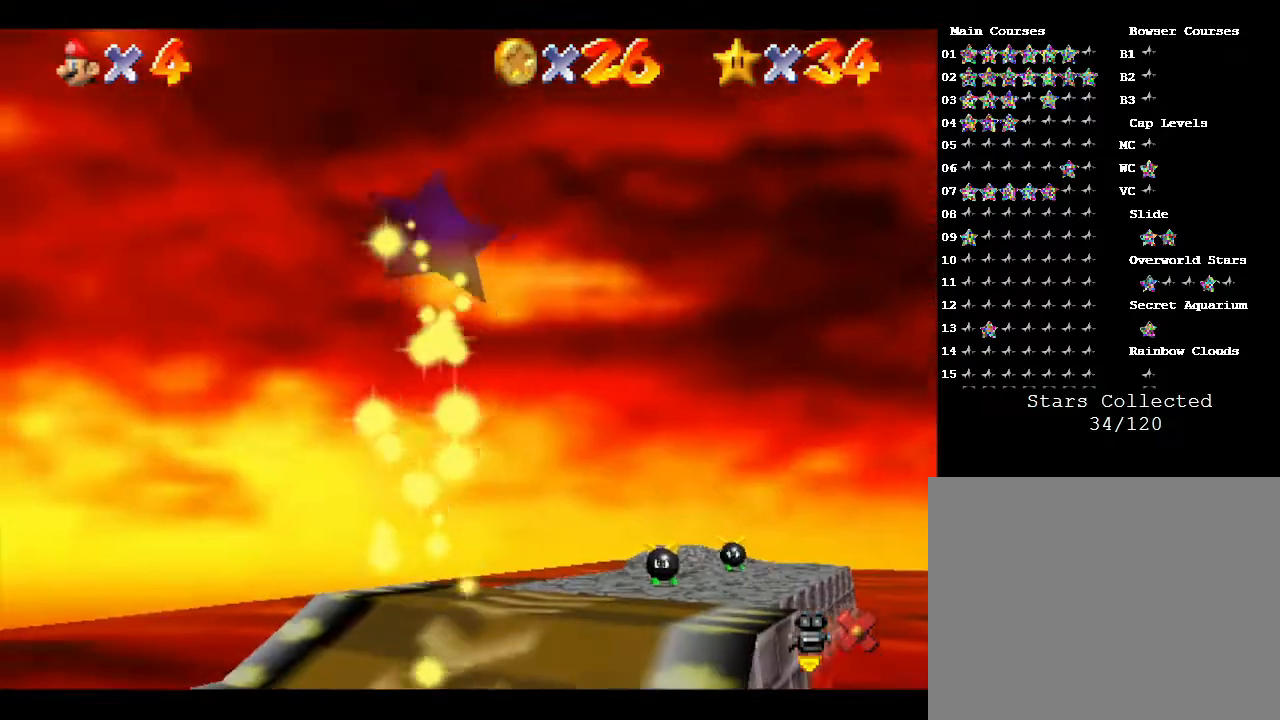
{"buttons": [], "left_stick": "down", "events": [[150, "left_stick", "center"], [283, "left_stick", "down"]]}
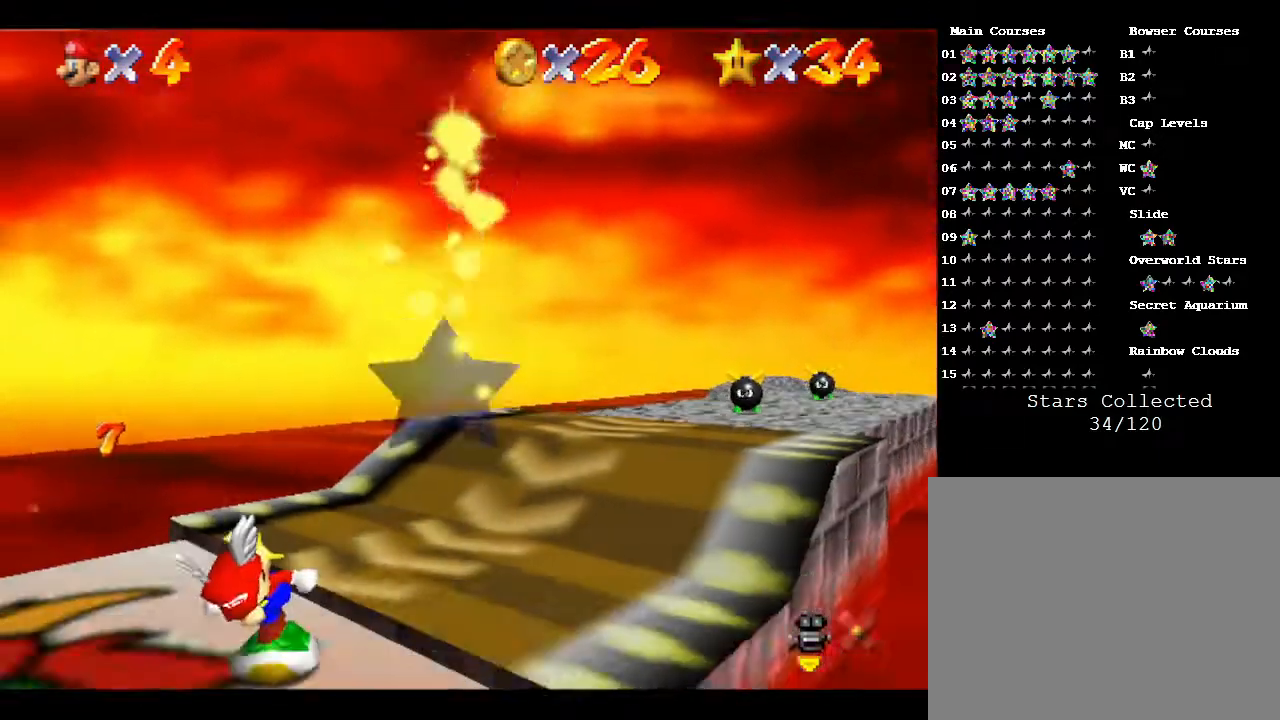
{"buttons": [], "left_stick": "down", "events": []}
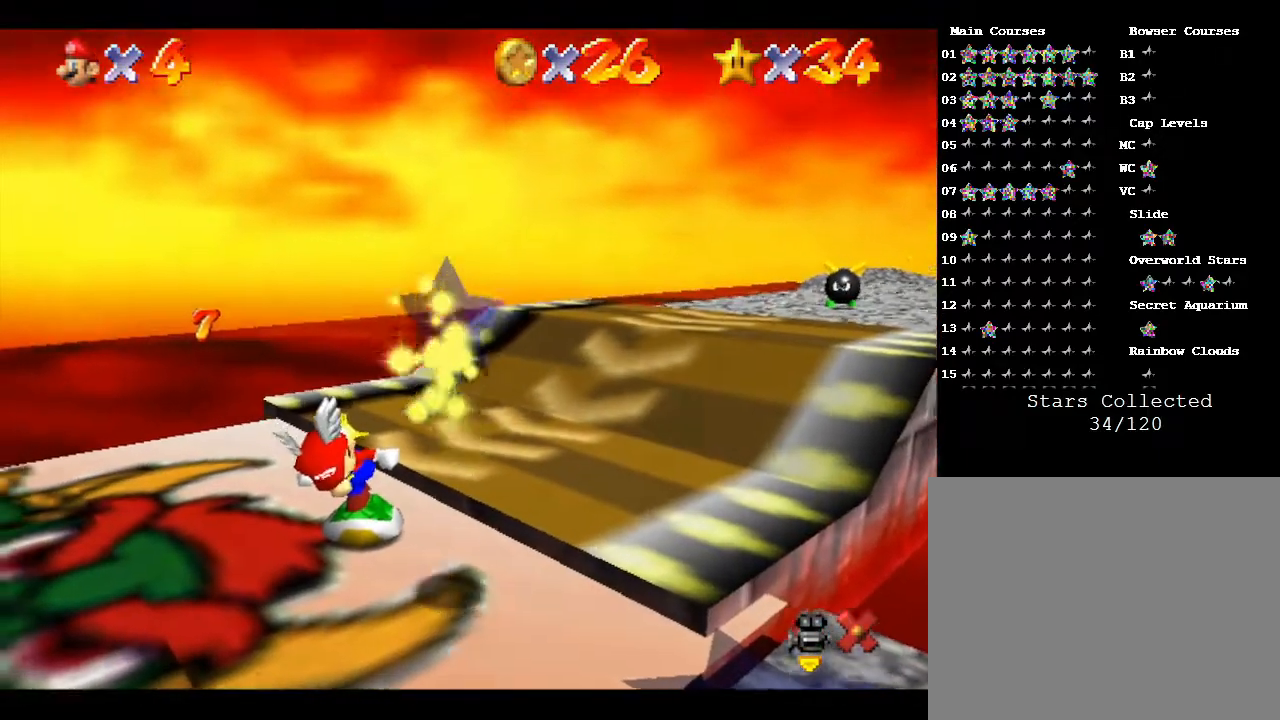
{"buttons": [], "left_stick": "down", "events": []}
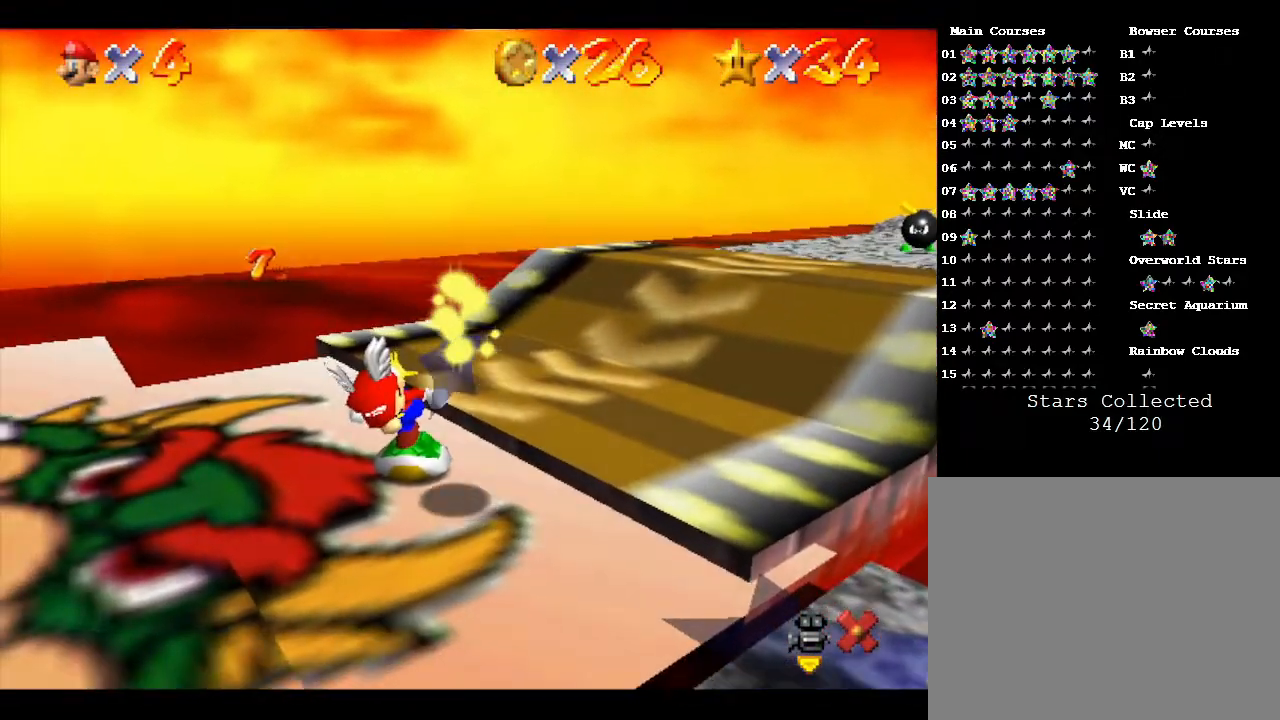
{"buttons": [], "left_stick": "down", "events": []}
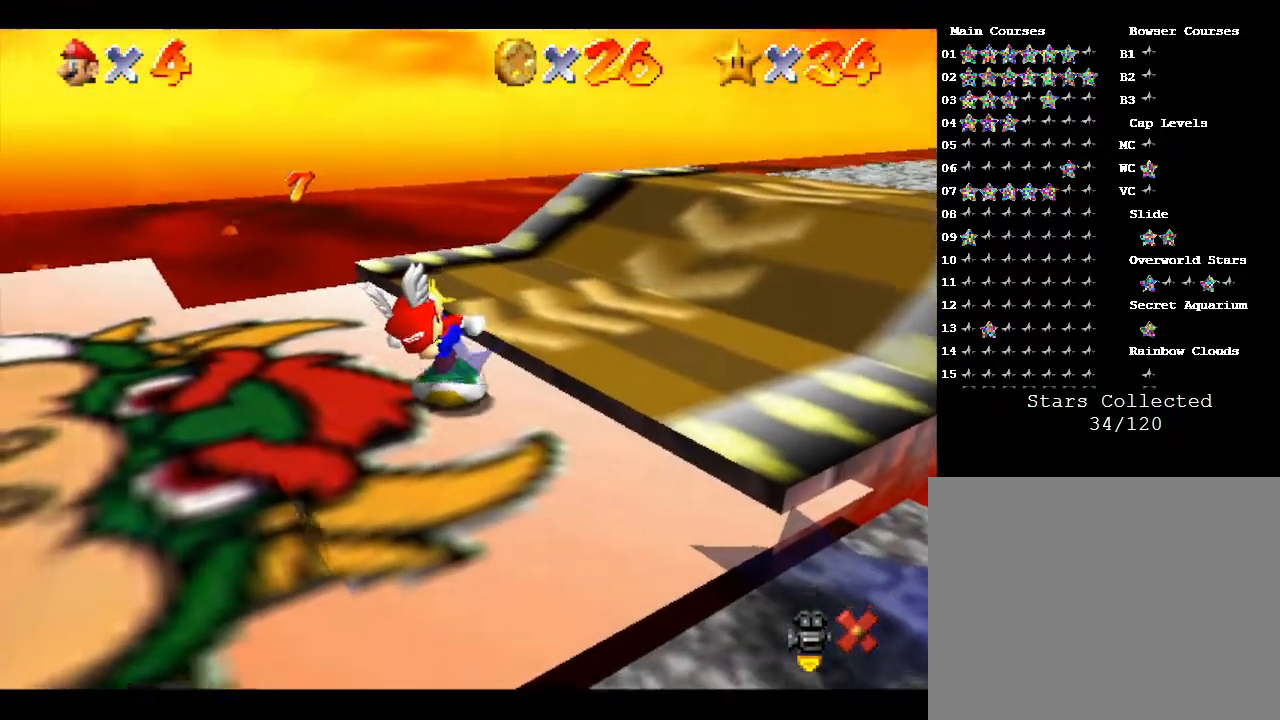
{"buttons": [], "left_stick": "down", "events": []}
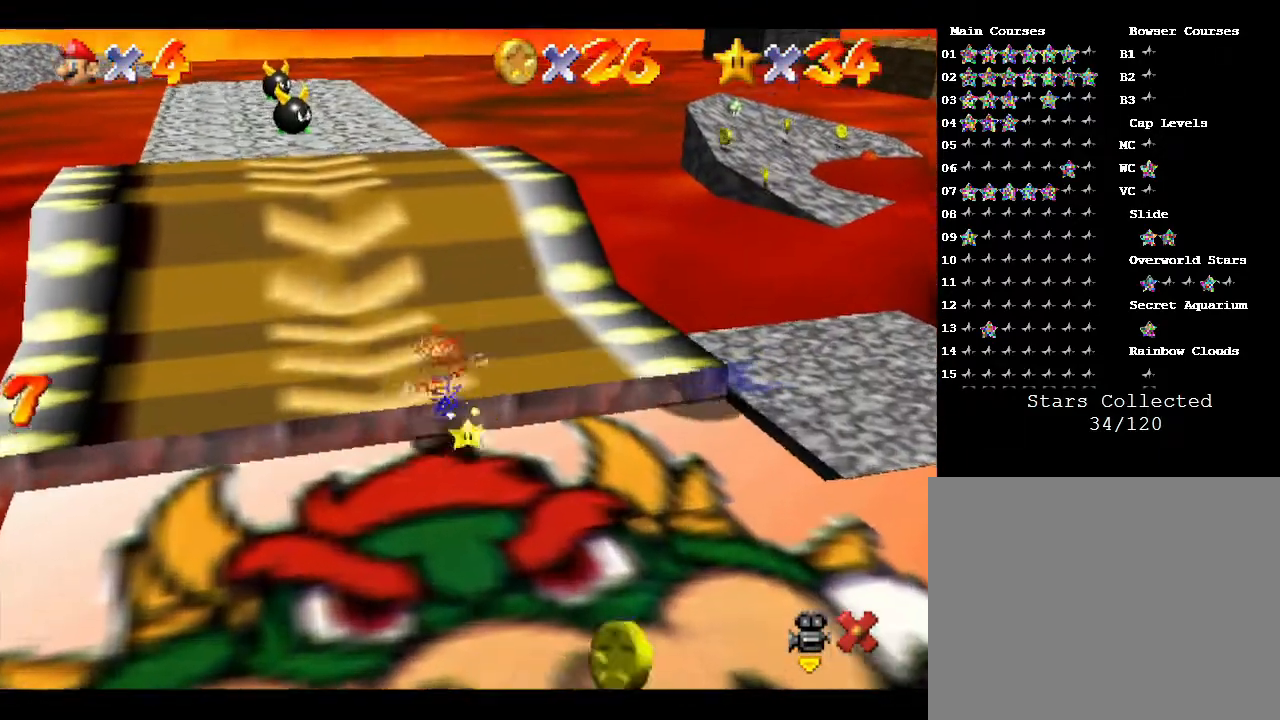
{"buttons": [], "left_stick": "center", "events": [[300, "left_stick", "center"]]}